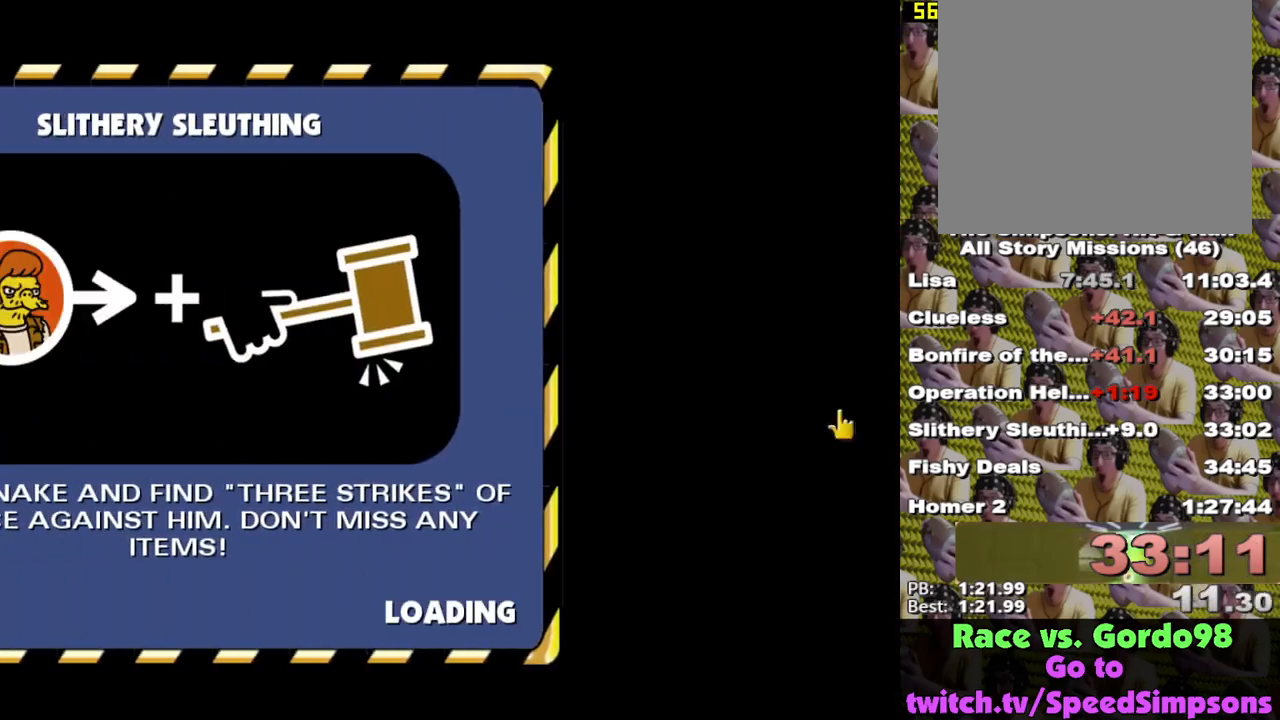
Gameplay with a controller (Xbox layout); each line is a JSON object with the inputs held at the frame after it. "events" lists button and stick changes between this image and that frame as [ms after this image, input, new state], when the widget could be followed in between.
{"buttons": [], "left_stick": "center", "right_stick": "center", "events": [[33, "B", "down"], [83, "B", "up"], [150, "B", "down"], [217, "B", "up"], [283, "B", "down"], [350, "B", "up"], [367, "B", "down"], [483, "B", "up"]]}
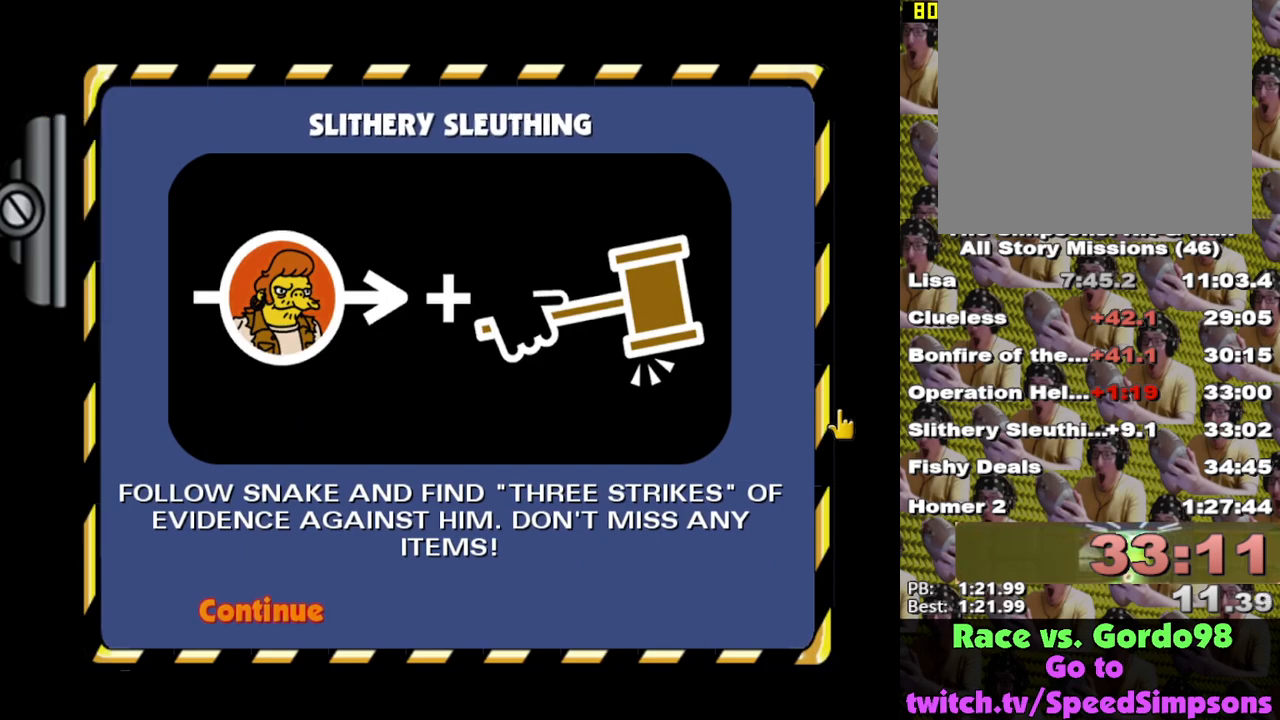
{"buttons": [], "left_stick": "center", "right_stick": "center", "events": [[33, "B", "down"], [117, "B", "up"]]}
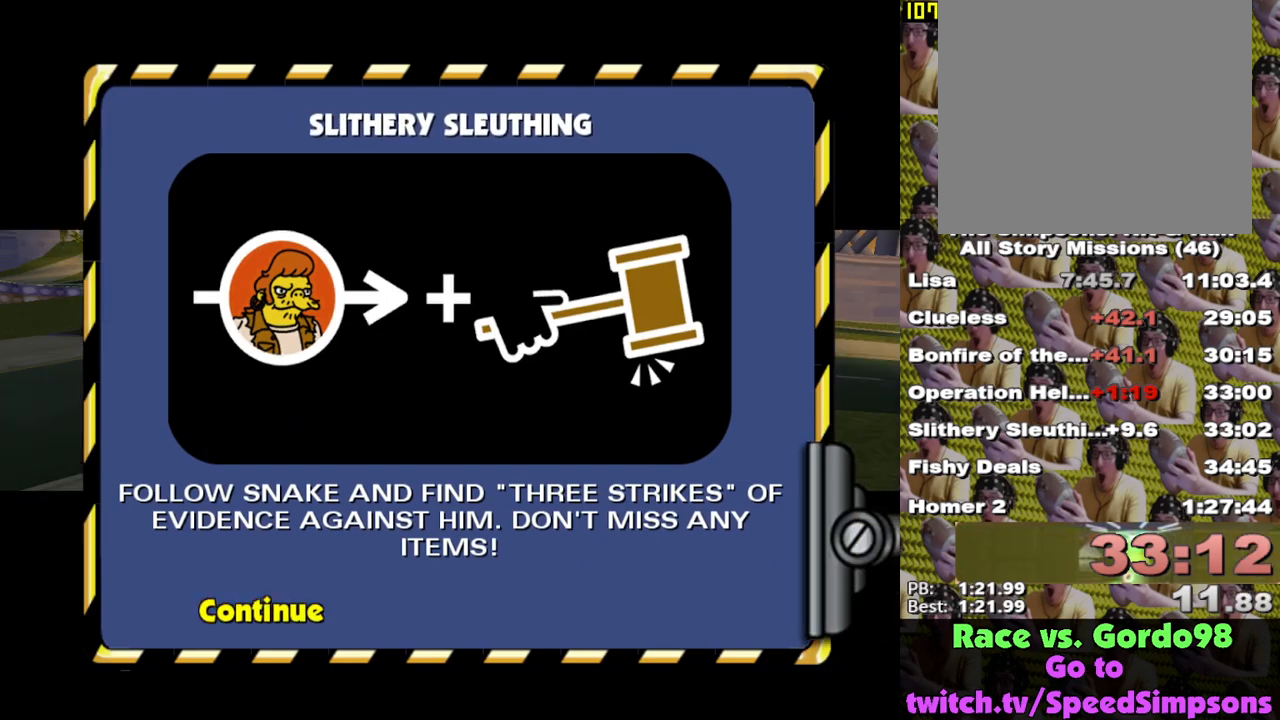
{"buttons": [], "left_stick": "center", "right_stick": "center", "events": []}
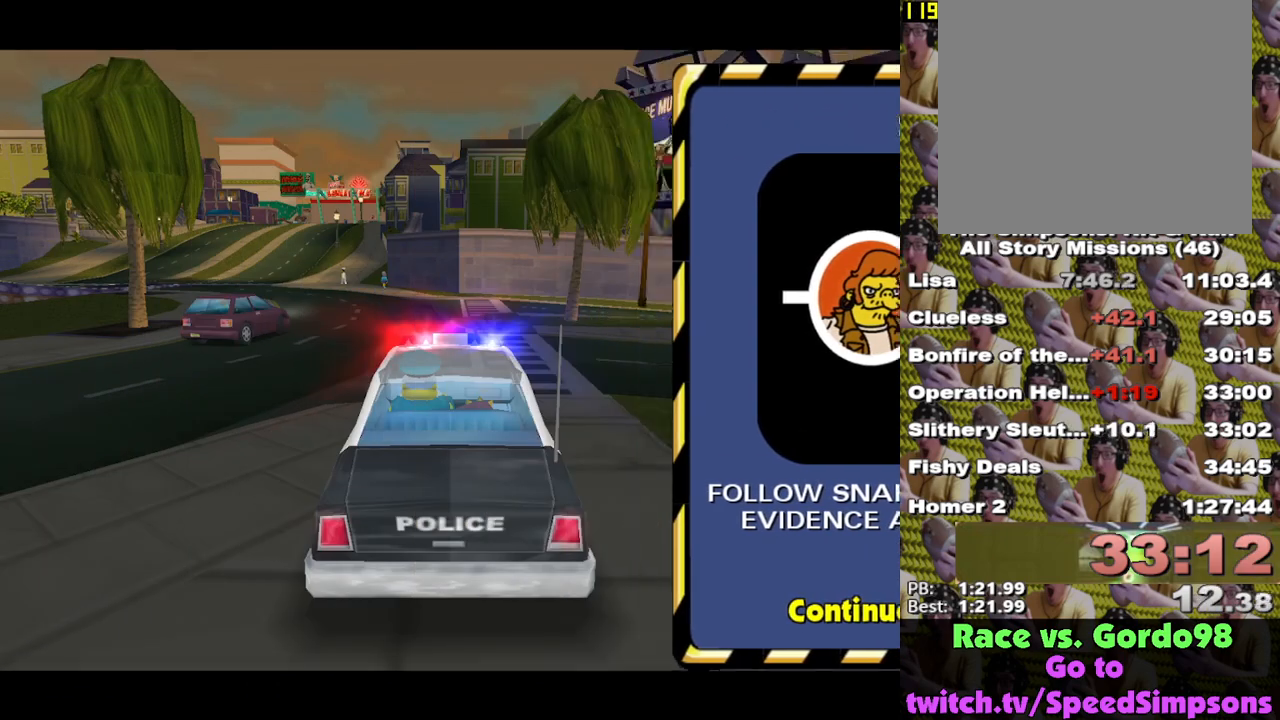
{"buttons": [], "left_stick": "center", "right_stick": "center", "events": []}
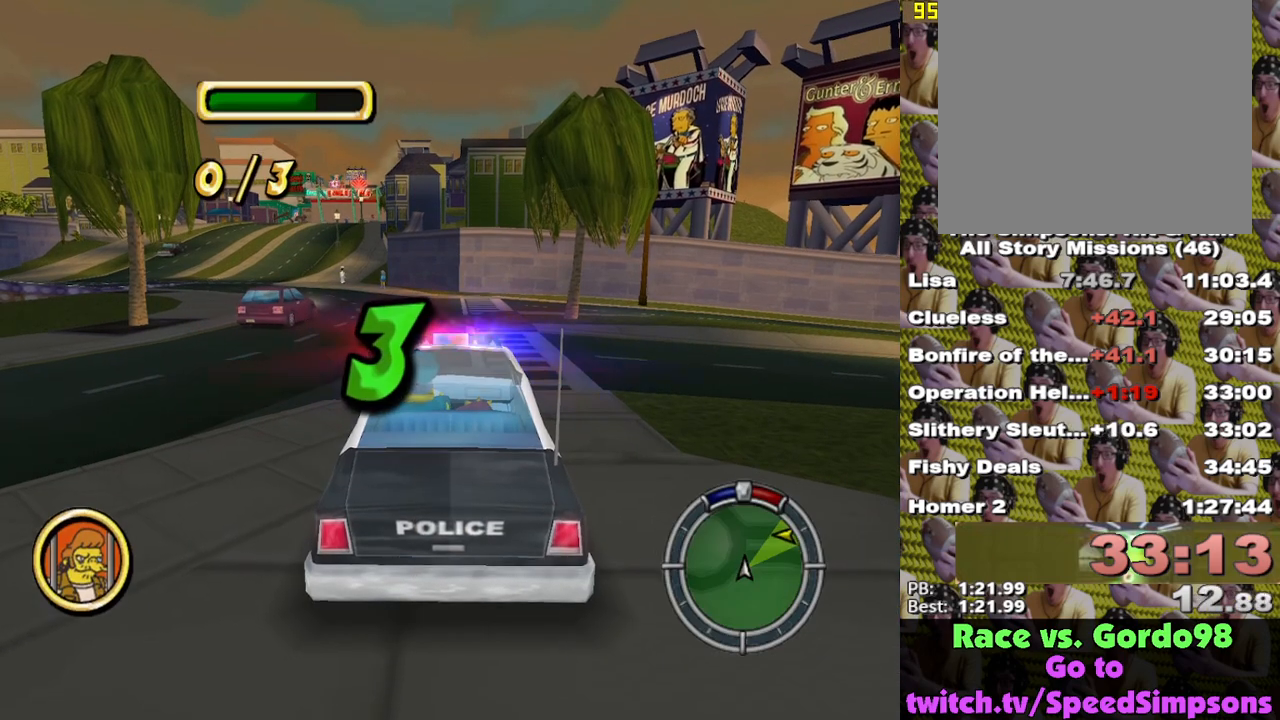
{"buttons": [], "left_stick": "center", "right_stick": "center", "events": []}
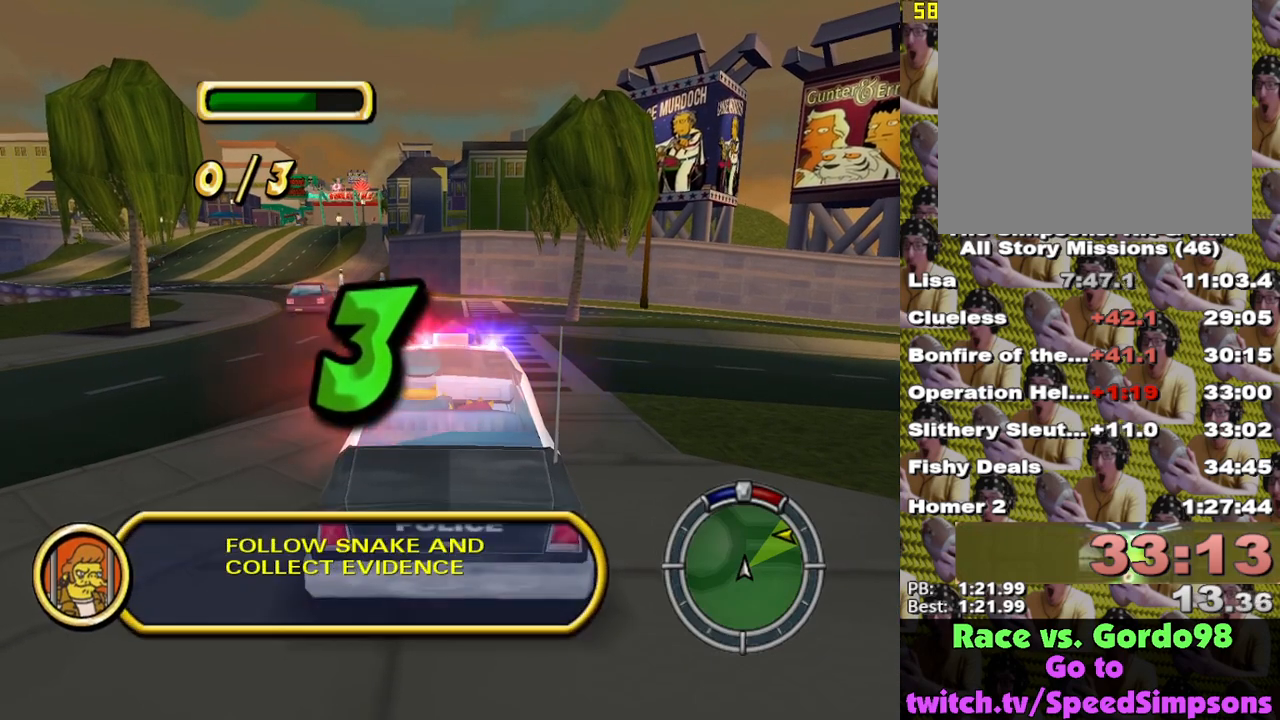
{"buttons": [], "left_stick": "center", "right_stick": "center", "events": []}
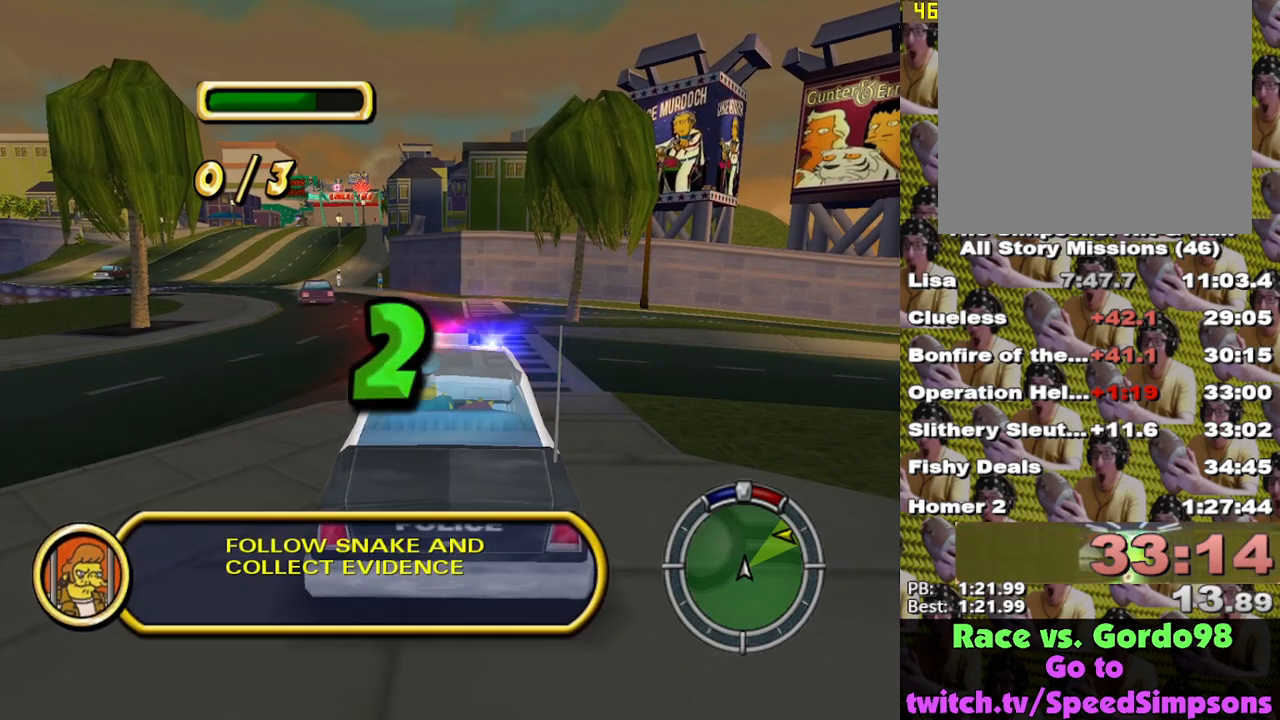
{"buttons": [], "left_stick": "center", "right_stick": "center", "events": [[133, "L1", "down"], [300, "L1", "up"]]}
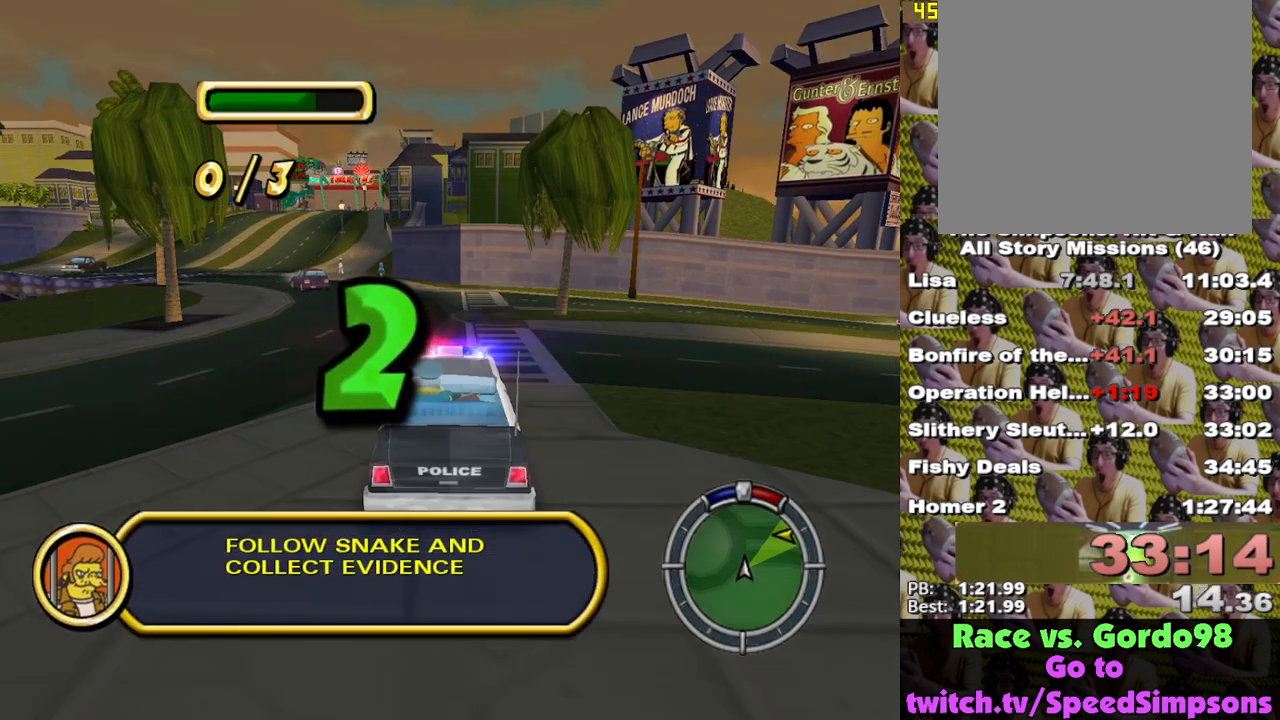
{"buttons": [], "left_stick": "center", "right_stick": "center", "events": []}
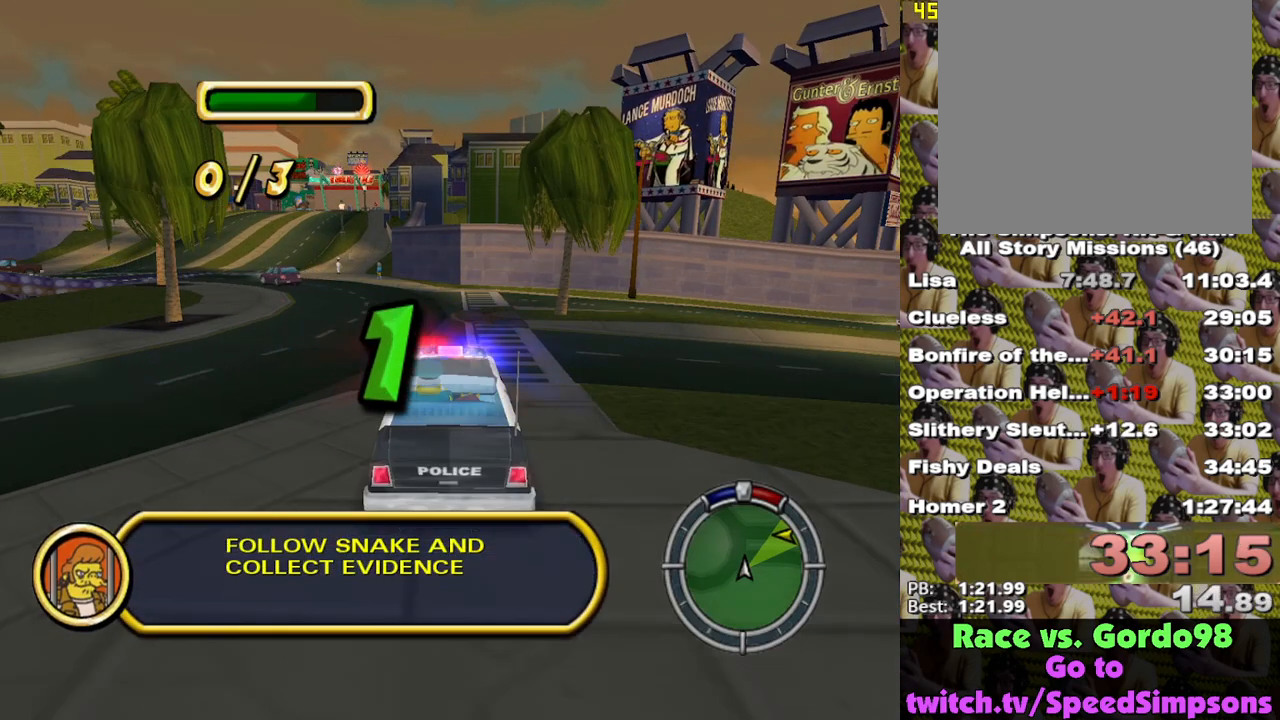
{"buttons": [], "left_stick": "center", "right_stick": "center", "events": []}
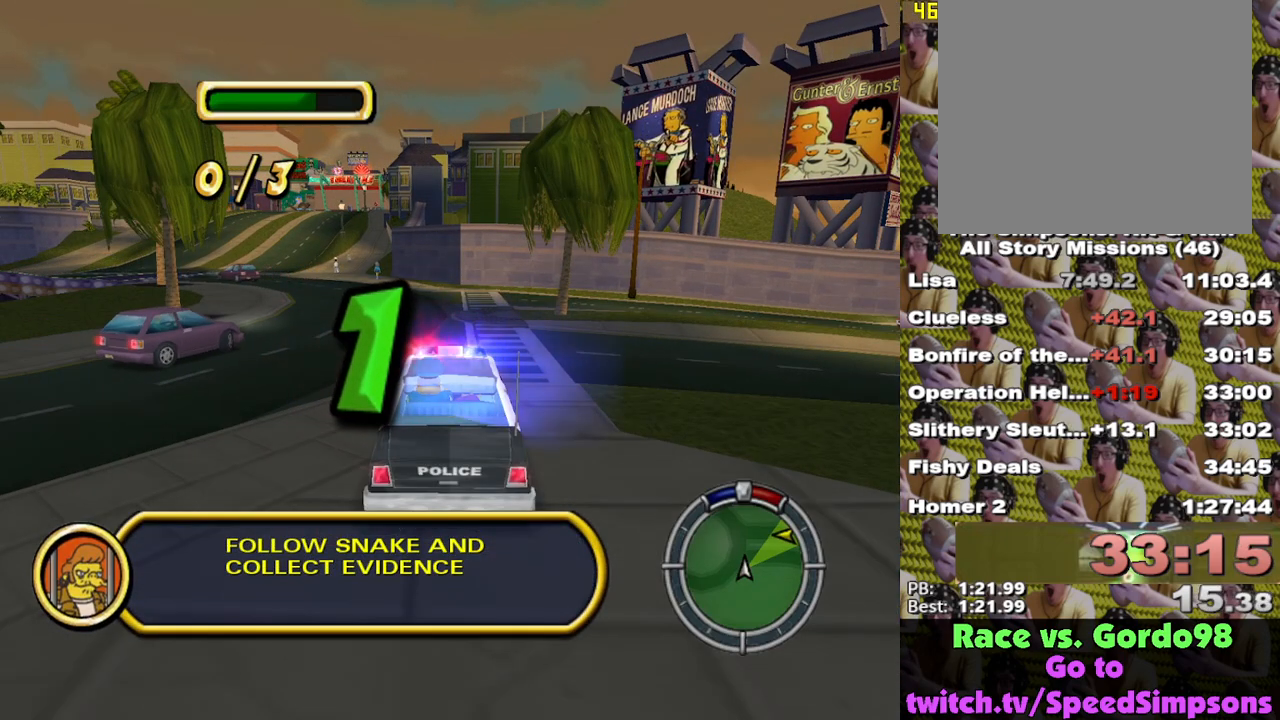
{"buttons": [], "left_stick": "center", "right_stick": "center", "events": []}
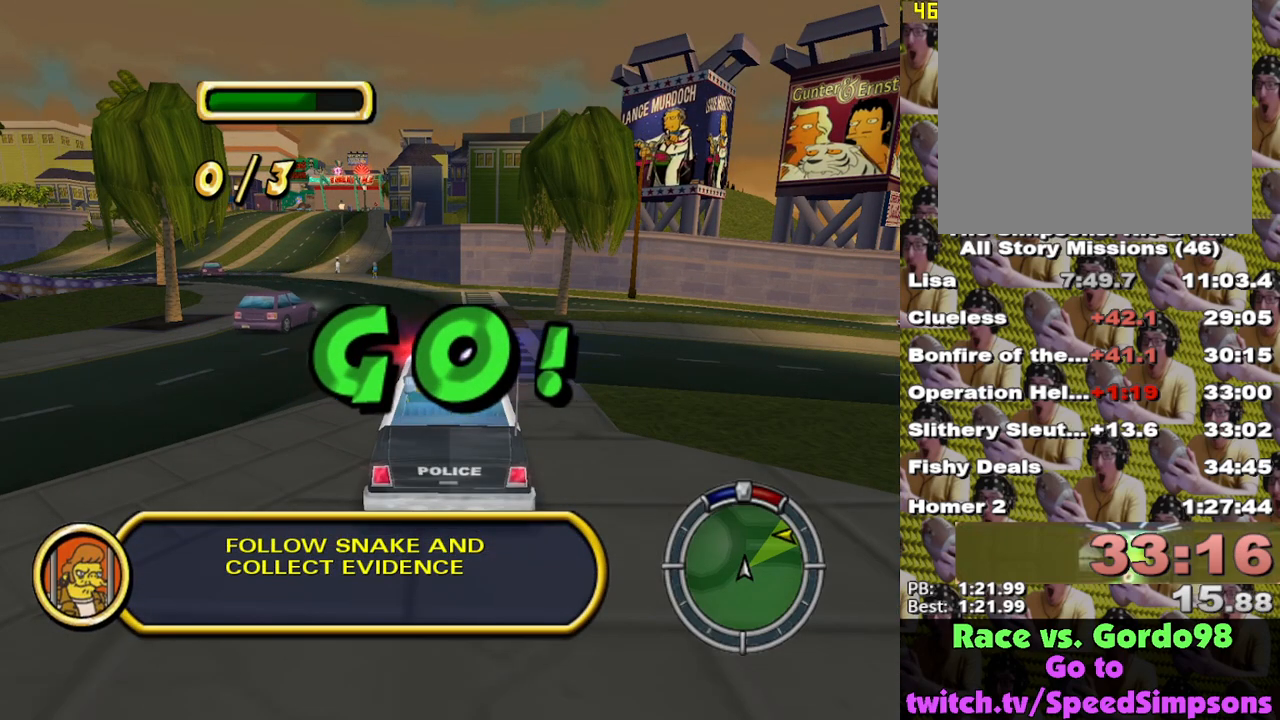
{"buttons": ["A"], "left_stick": "center", "right_stick": "center", "events": [[17, "A", "down"]]}
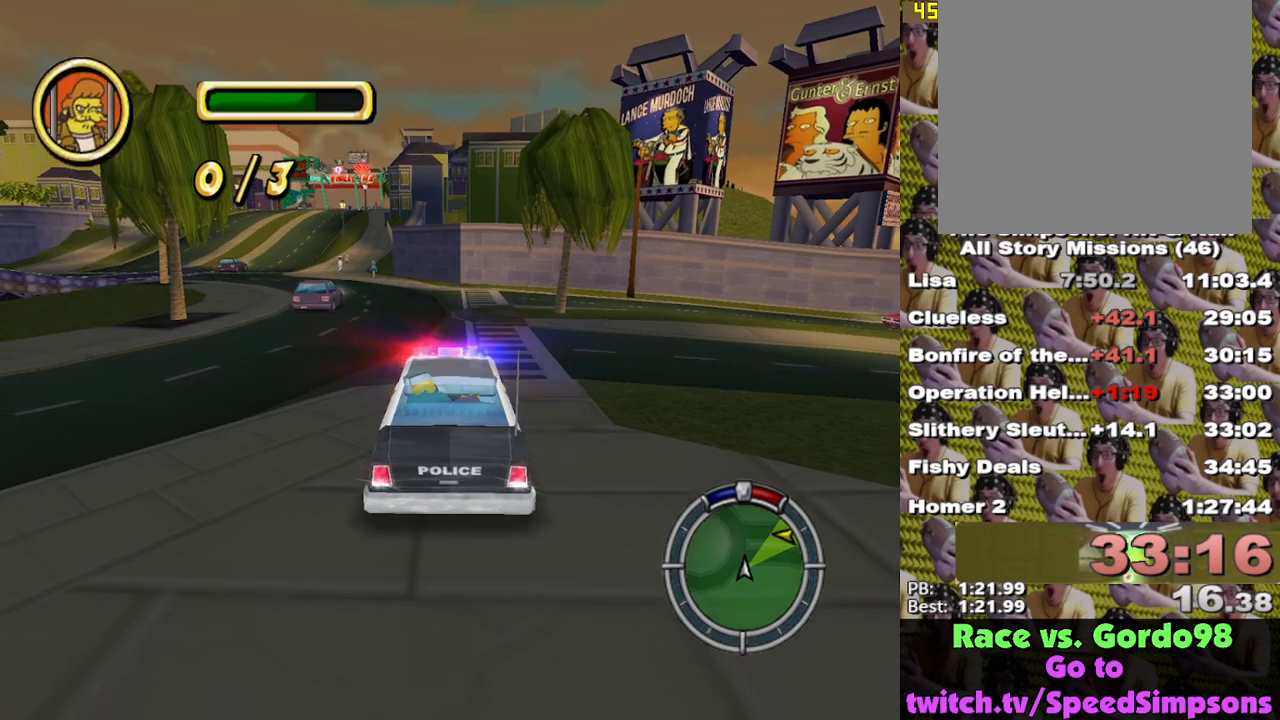
{"buttons": ["A"], "left_stick": "center", "right_stick": "center", "events": [[167, "left_stick", "right"], [350, "left_stick", "center"]]}
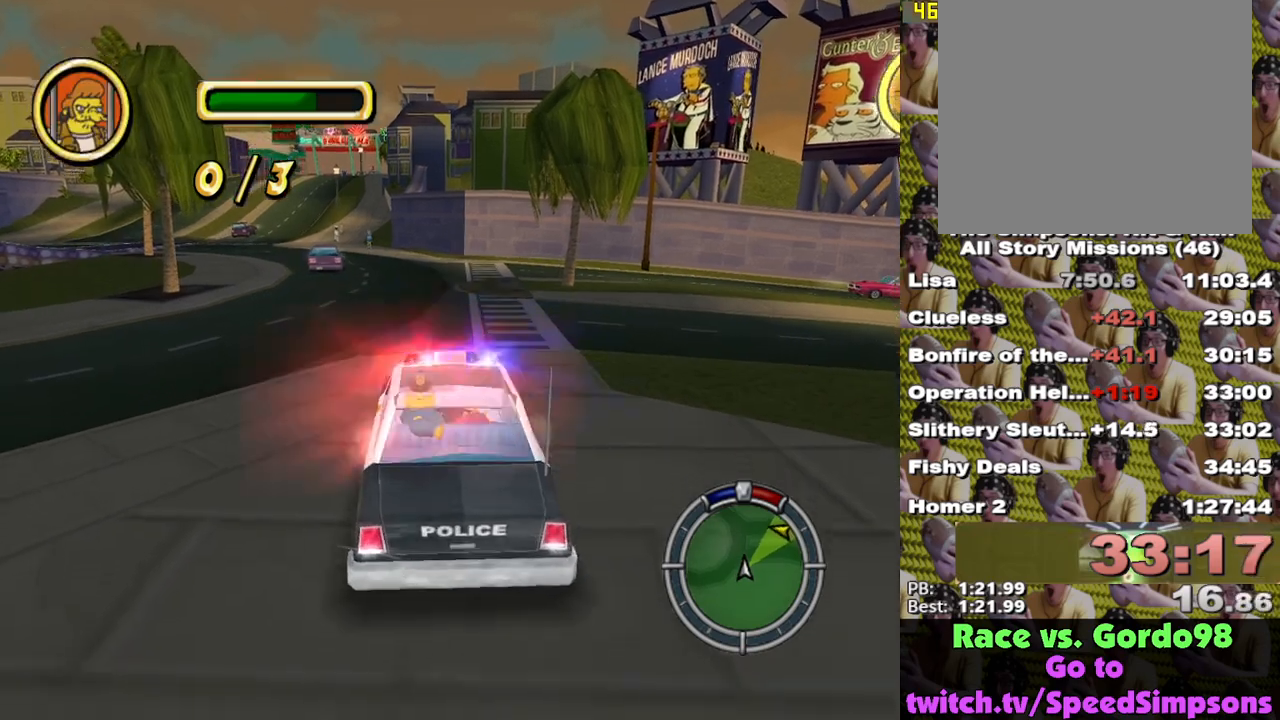
{"buttons": ["X", "L2"], "left_stick": "center", "right_stick": "center", "events": [[333, "A", "up"], [333, "X", "down"], [350, "L2", "down"]]}
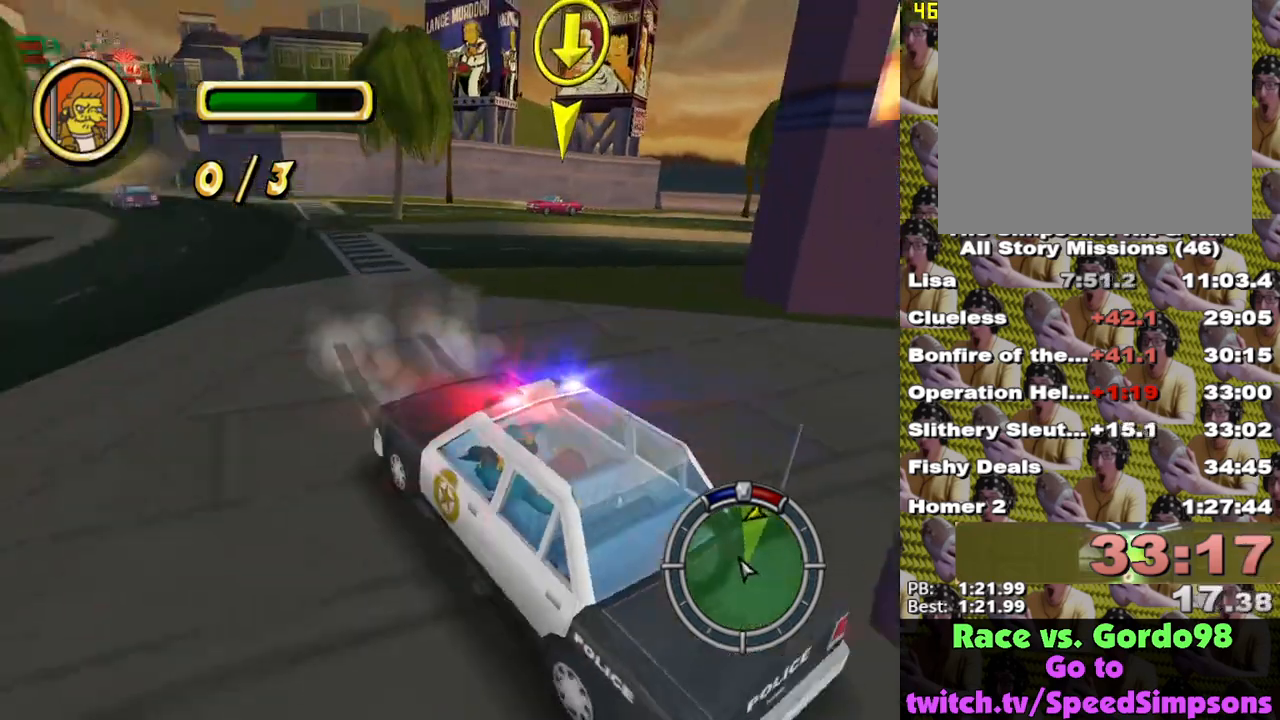
{"buttons": ["X", "L2"], "left_stick": "center", "right_stick": "down-right", "events": [[283, "right_stick", "down-right"], [333, "L1", "down"], [483, "L1", "up"]]}
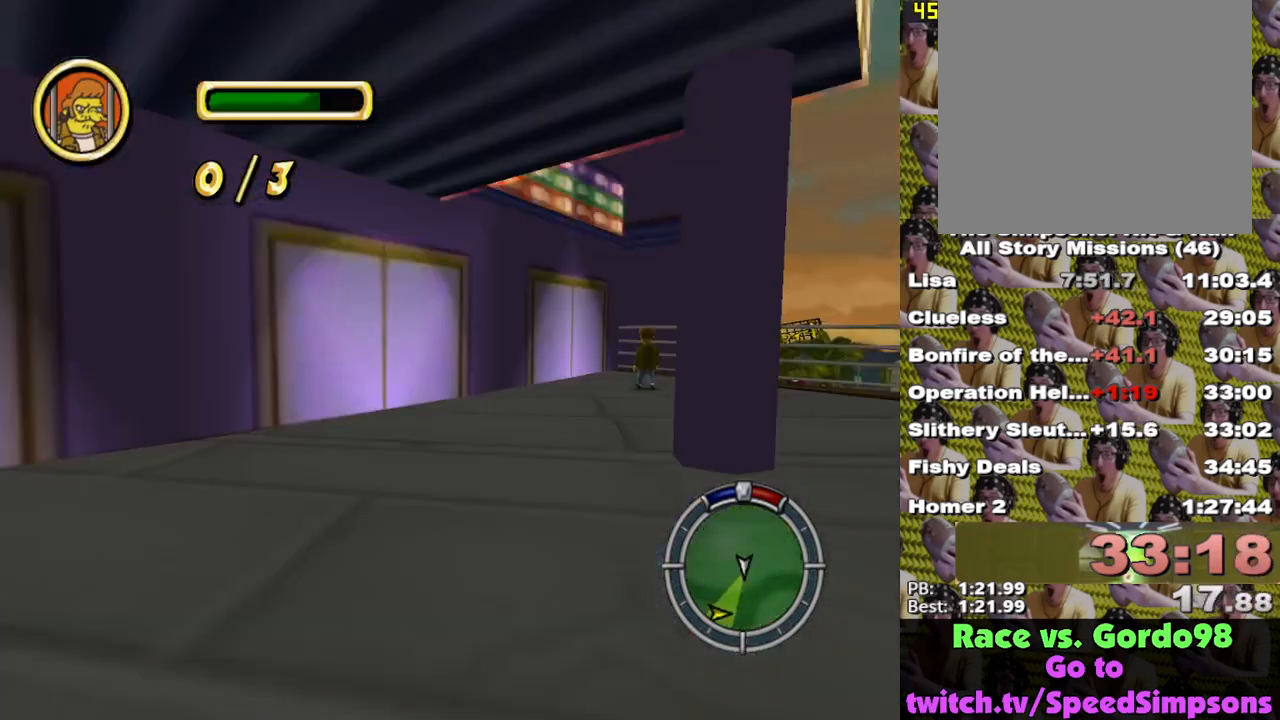
{"buttons": ["X"], "left_stick": "center", "right_stick": "center", "events": [[17, "right_stick", "center"], [100, "L2", "up"]]}
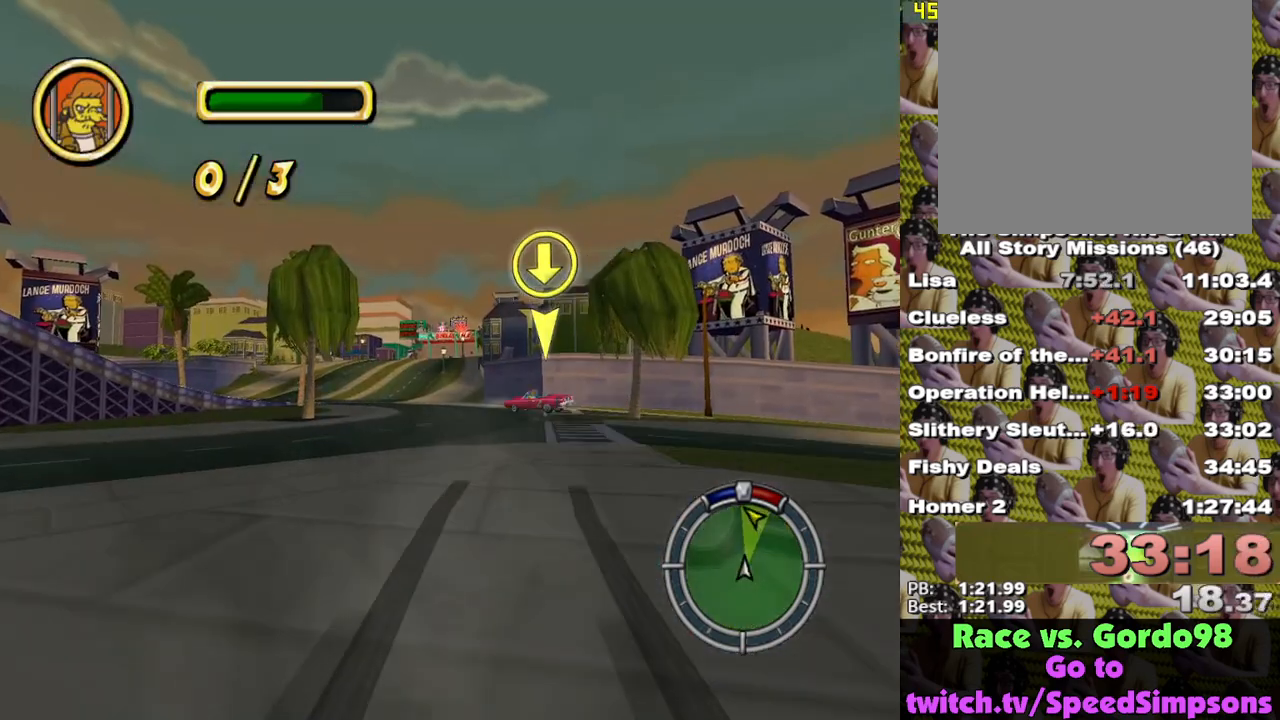
{"buttons": ["X"], "left_stick": "center", "right_stick": "center", "events": []}
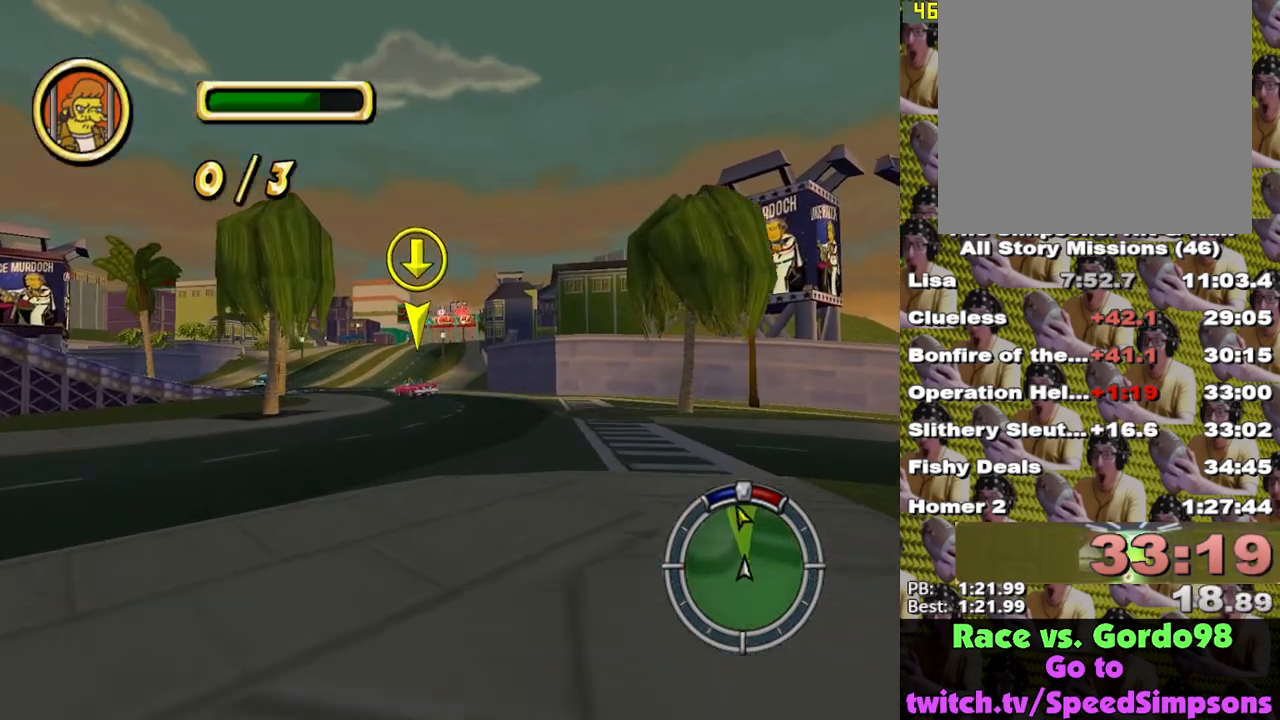
{"buttons": ["X"], "left_stick": "center", "right_stick": "center", "events": [[167, "left_stick", "left"], [317, "left_stick", "center"]]}
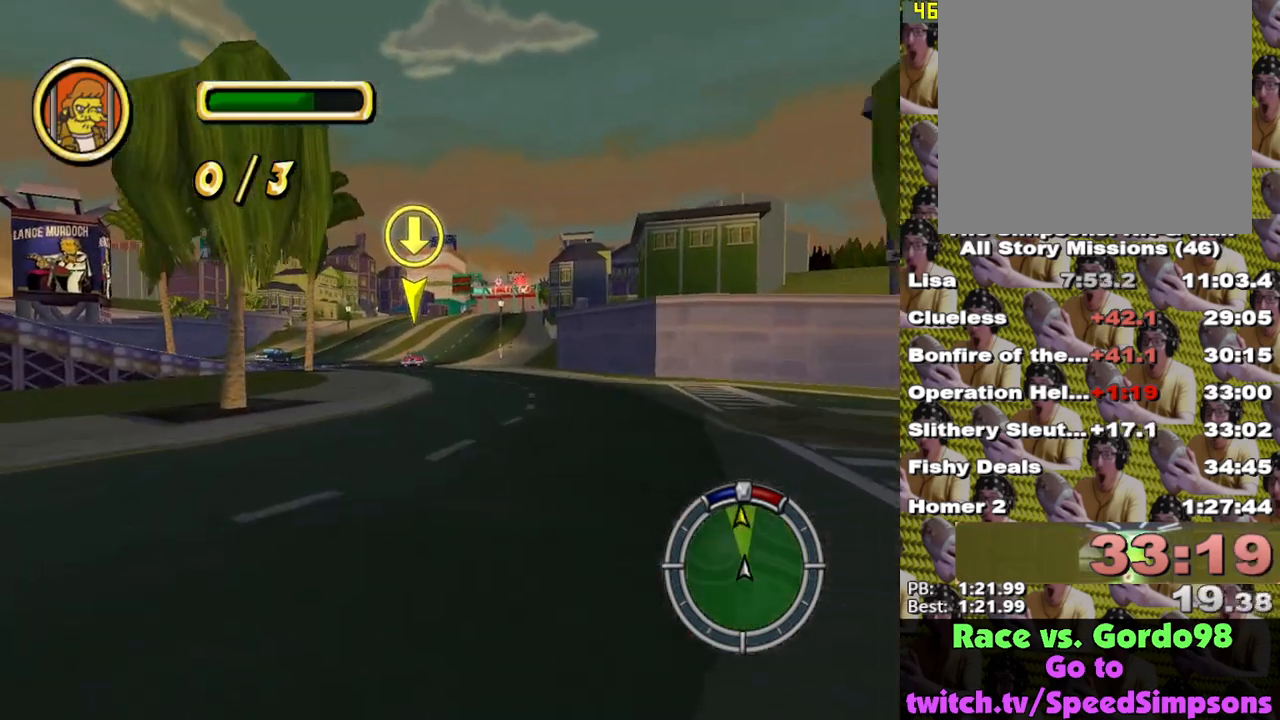
{"buttons": ["X"], "left_stick": "center", "right_stick": "center", "events": []}
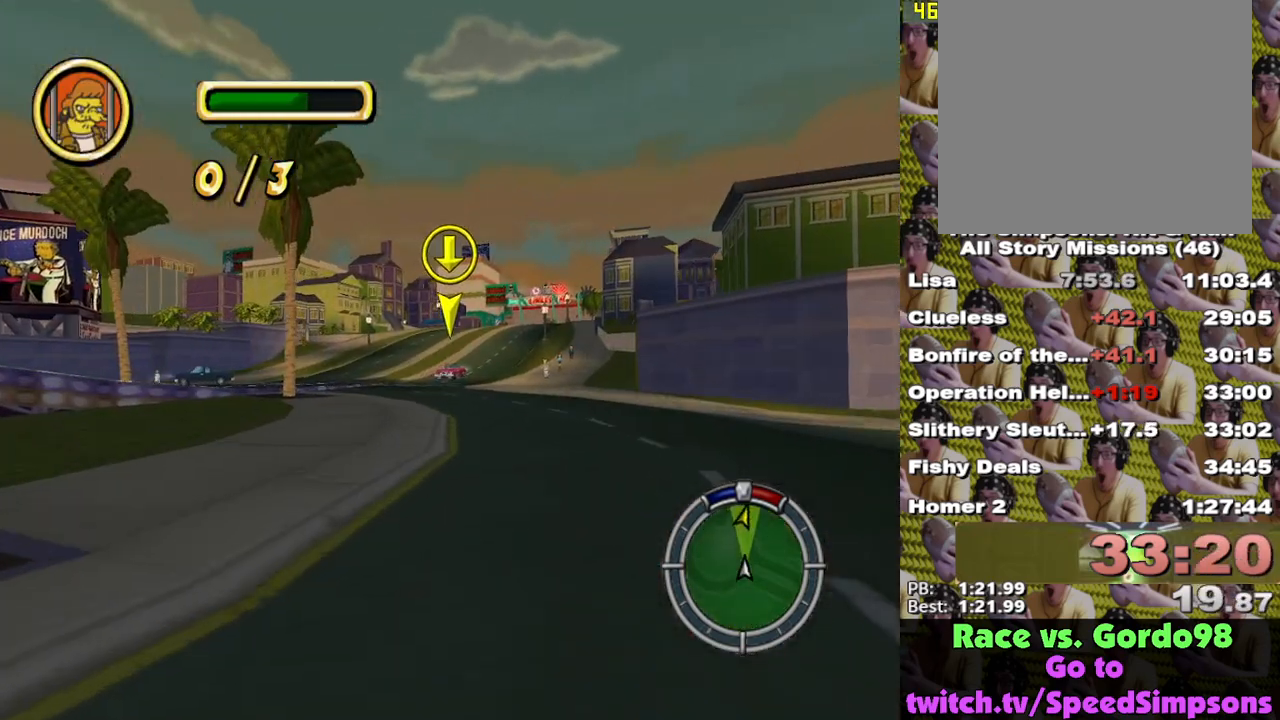
{"buttons": ["X"], "left_stick": "center", "right_stick": "center", "events": []}
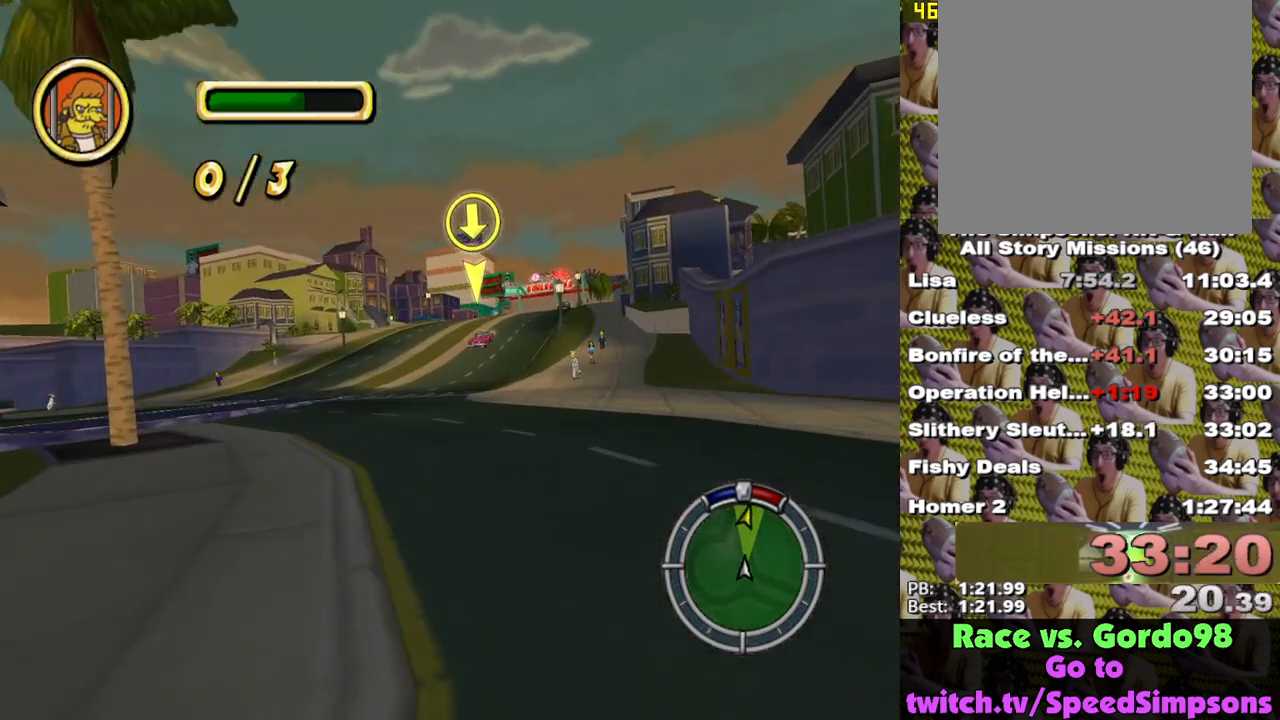
{"buttons": ["X"], "left_stick": "center", "right_stick": "center", "events": []}
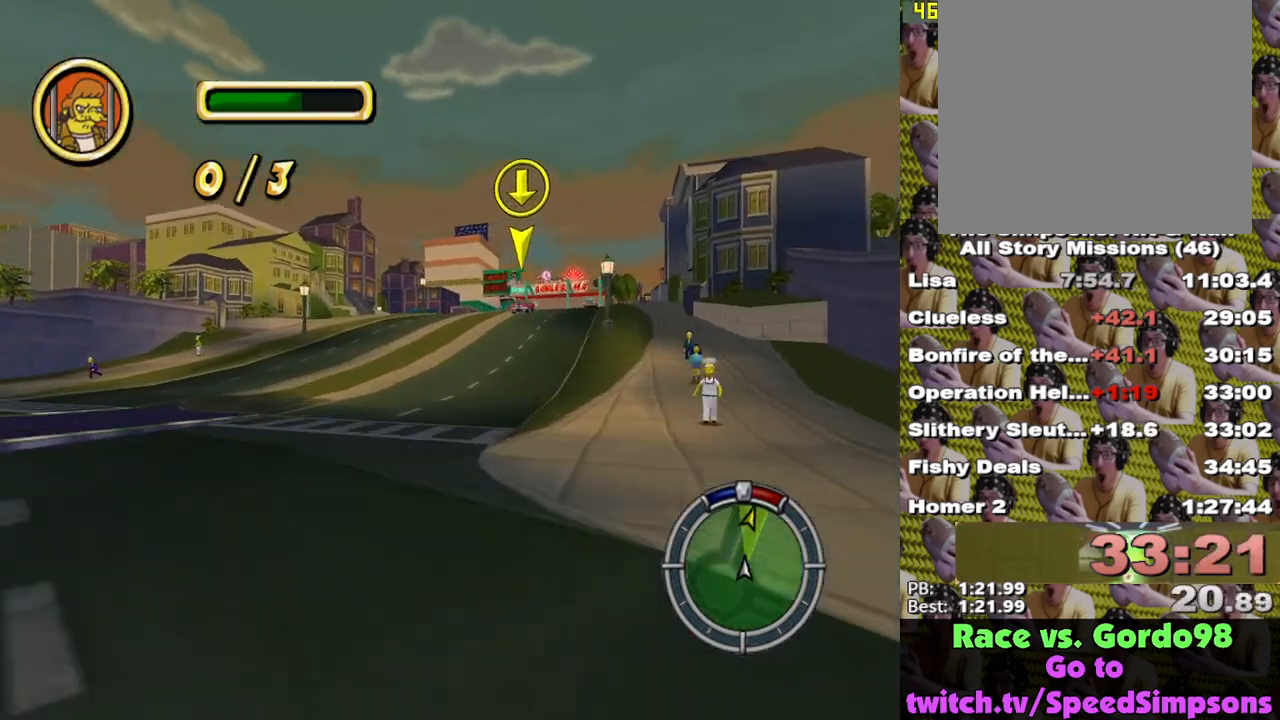
{"buttons": ["X"], "left_stick": "center", "right_stick": "center", "events": [[50, "left_stick", "right"], [133, "right_stick", "down-right"], [200, "left_stick", "center"], [283, "right_stick", "center"]]}
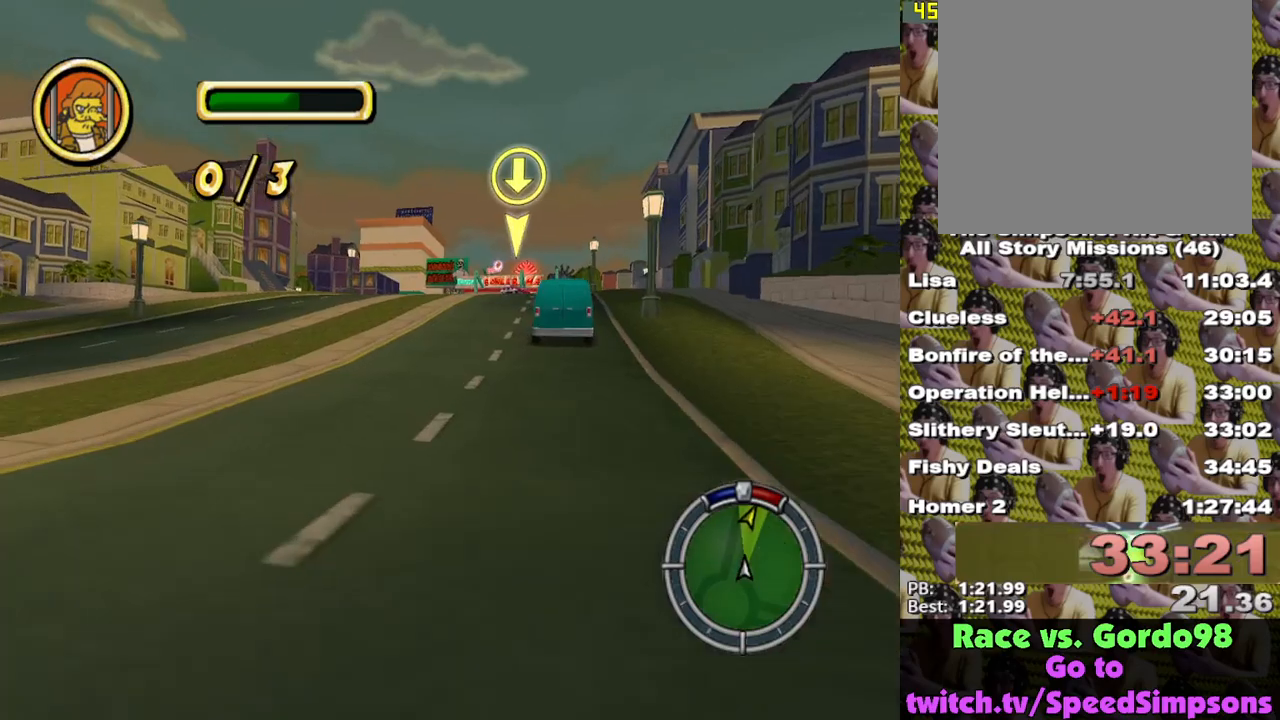
{"buttons": ["X"], "left_stick": "center", "right_stick": "center", "events": [[83, "left_stick", "down-right"], [267, "left_stick", "center"]]}
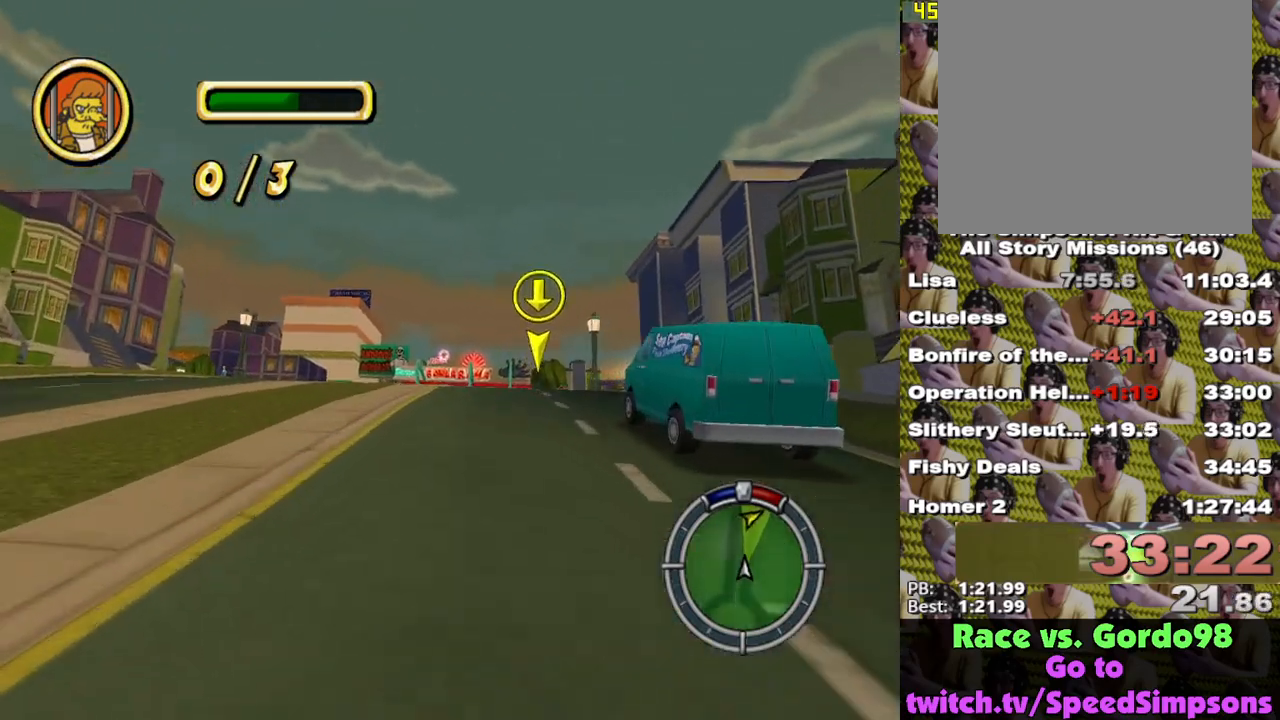
{"buttons": ["X"], "left_stick": "right", "right_stick": "center", "events": [[100, "left_stick", "right"]]}
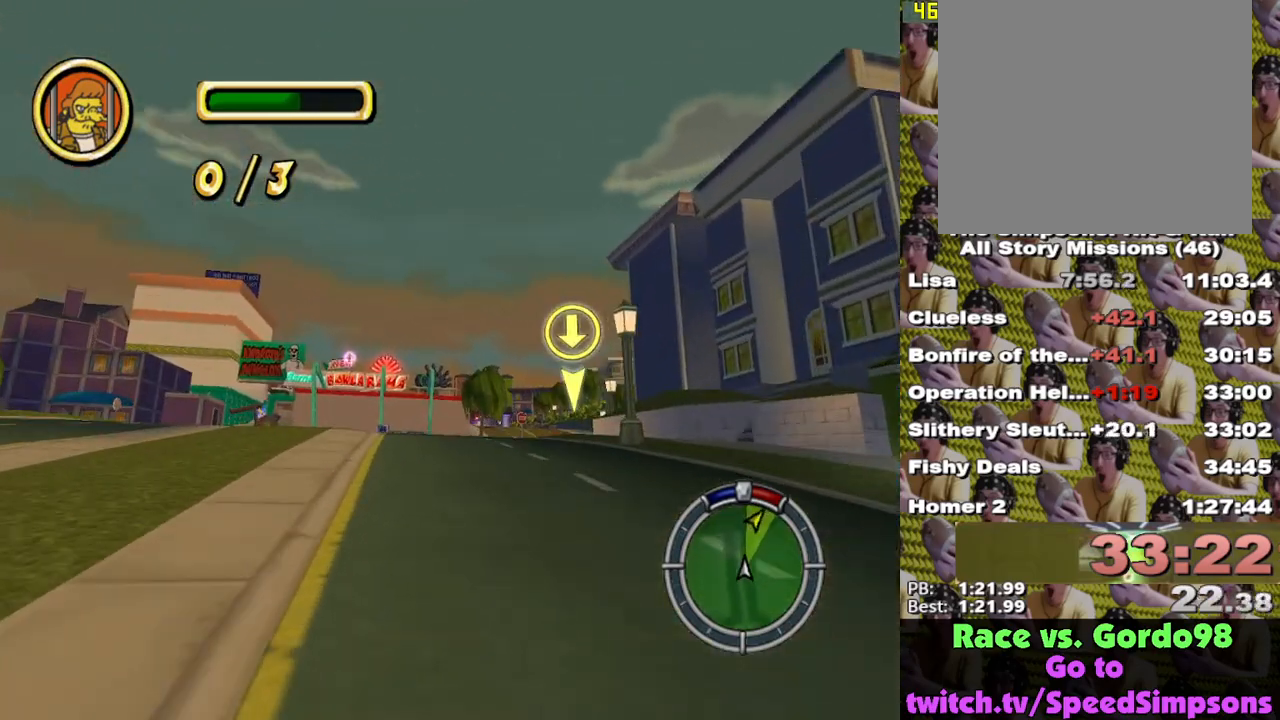
{"buttons": ["X"], "left_stick": "right", "right_stick": "center", "events": [[67, "left_stick", "center"], [417, "left_stick", "right"]]}
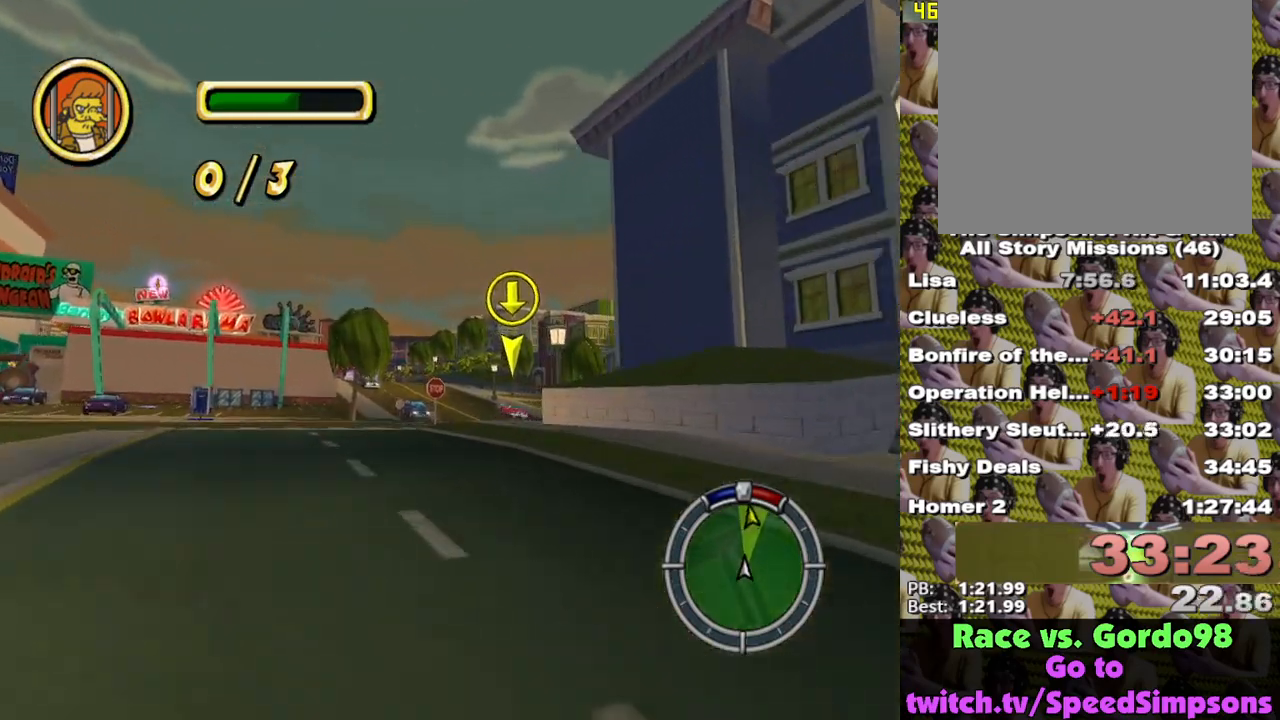
{"buttons": ["X"], "left_stick": "center", "right_stick": "center", "events": [[267, "left_stick", "center"]]}
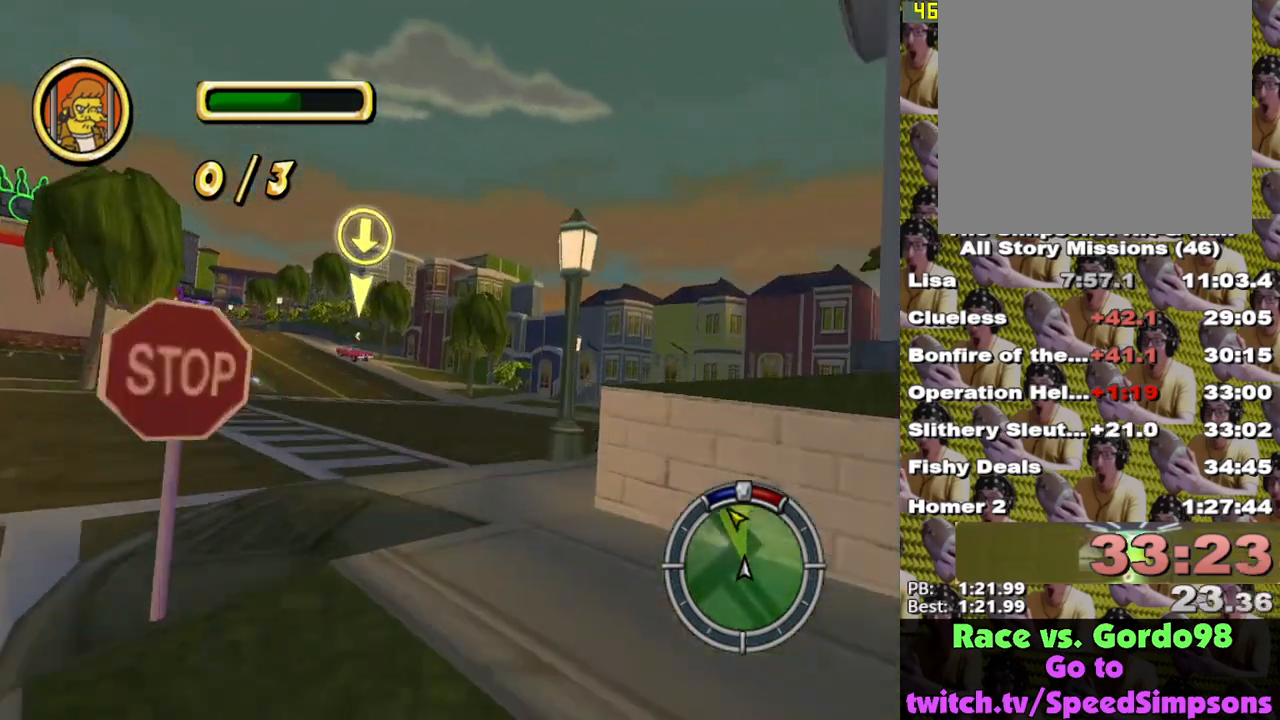
{"buttons": ["X"], "left_stick": "left", "right_stick": "center", "events": [[83, "left_stick", "left"], [200, "right_stick", "down"], [283, "left_stick", "center"], [317, "right_stick", "center"], [400, "left_stick", "left"]]}
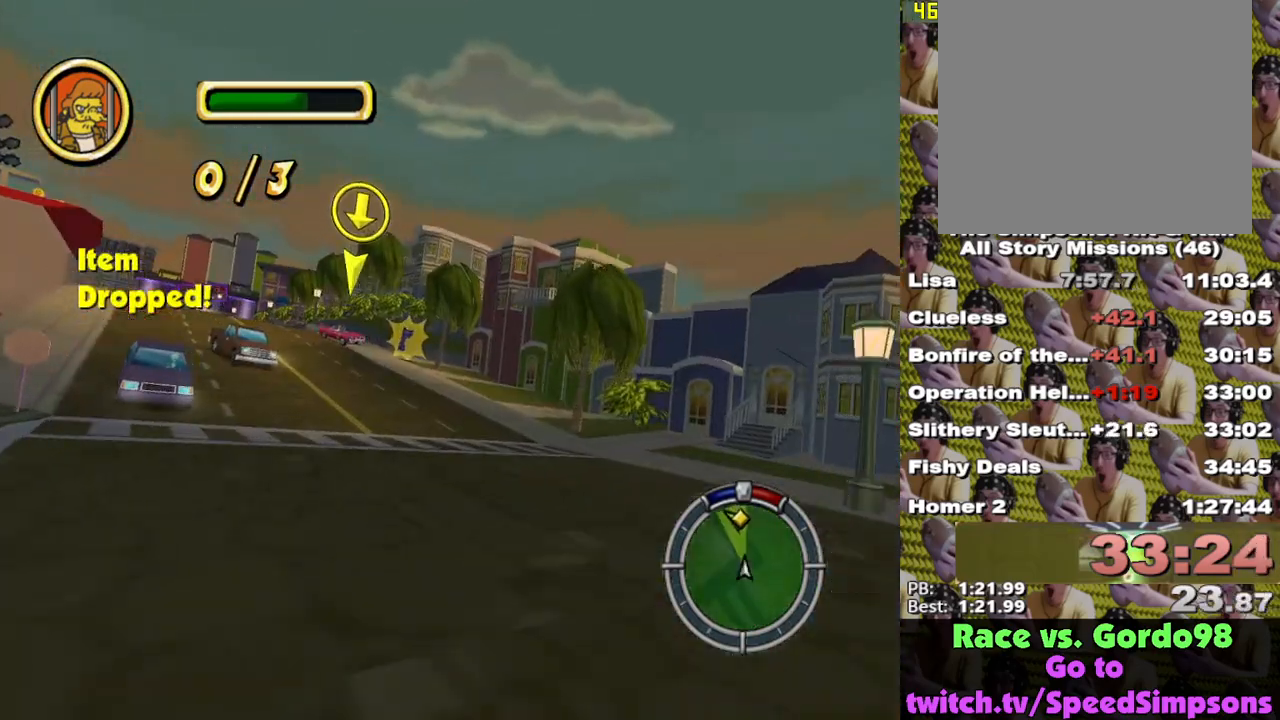
{"buttons": ["X"], "left_stick": "center", "right_stick": "center", "events": [[33, "left_stick", "center"], [183, "left_stick", "right"], [333, "left_stick", "center"]]}
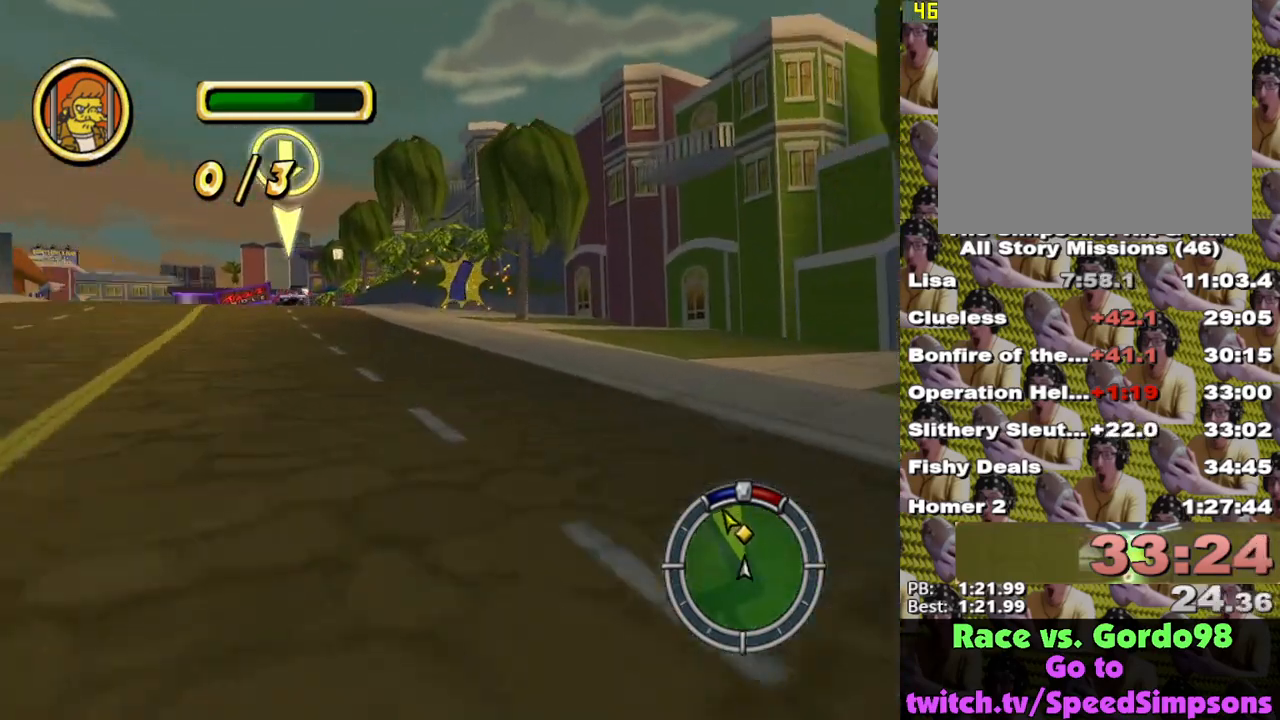
{"buttons": ["A", "L2"], "left_stick": "left", "right_stick": "center", "events": [[17, "left_stick", "left"], [67, "L2", "down"], [67, "X", "up"], [167, "A", "down"]]}
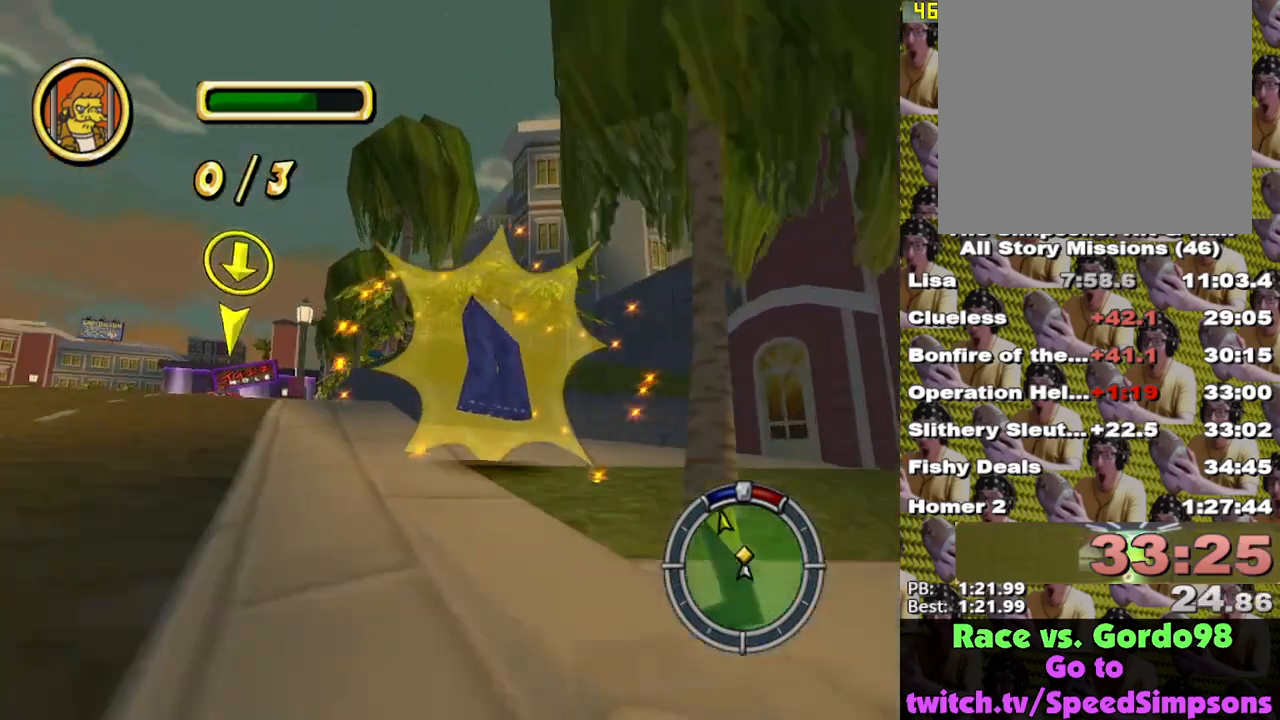
{"buttons": ["X"], "left_stick": "left", "right_stick": "center", "events": [[233, "A", "up"], [350, "L2", "up"], [350, "X", "down"]]}
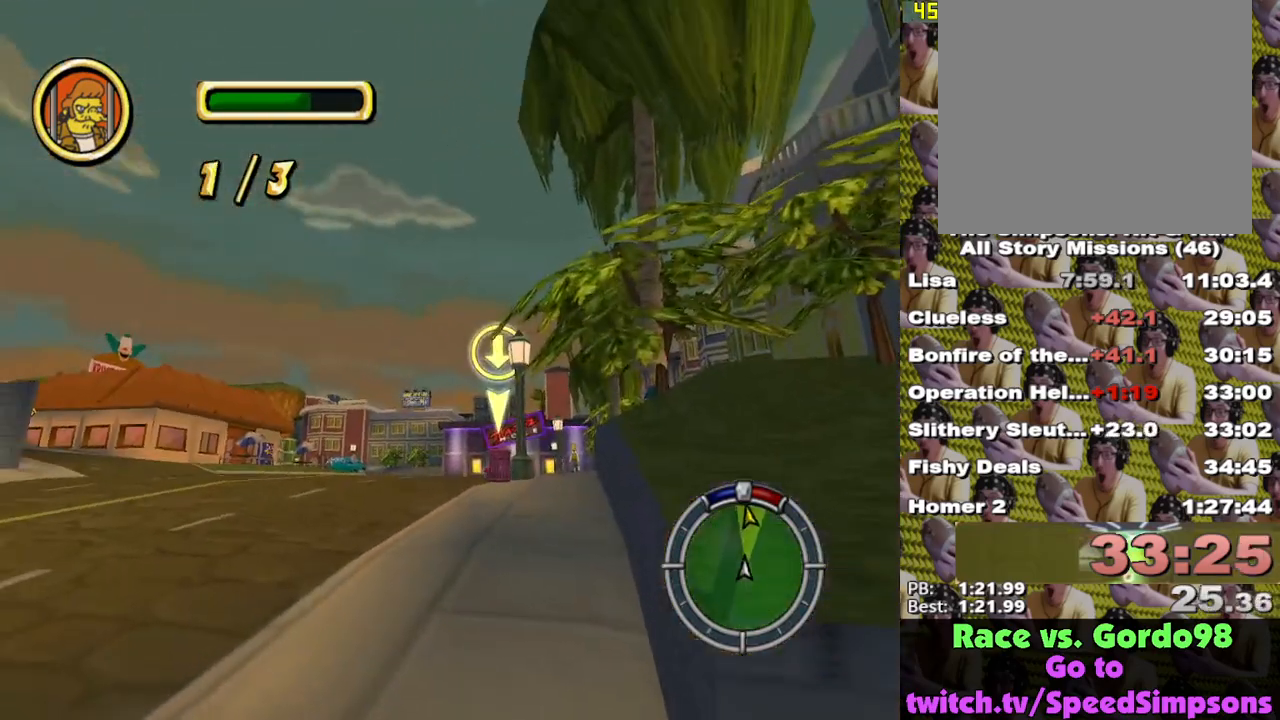
{"buttons": ["X"], "left_stick": "left", "right_stick": "center", "events": []}